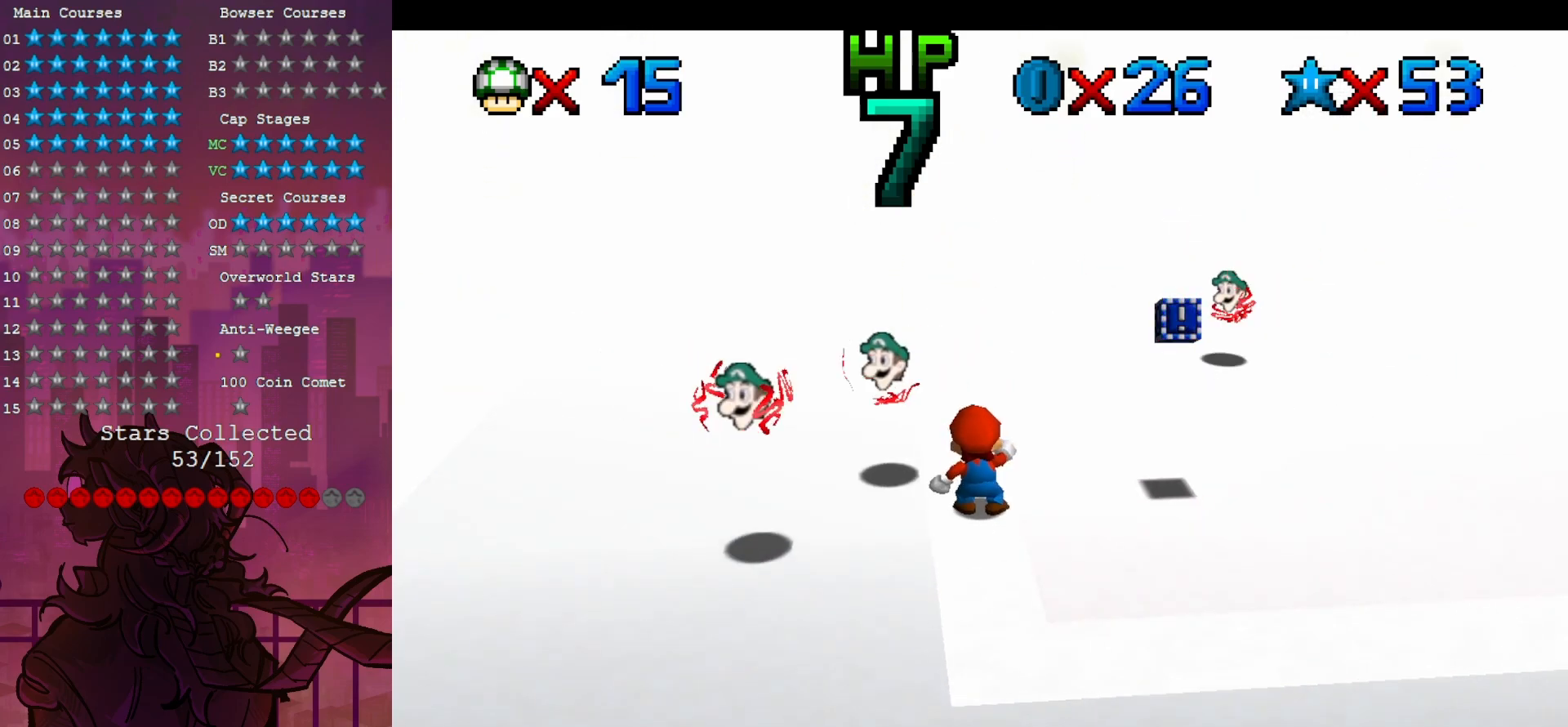
Gameplay with a controller (Nintendo layout); each line is a JSON object with the inputs held at the frame after it. "events" lists button and stick changes between this image and that frame as [ms after this image, input, new state], when the widget could be followed in between. Not read: A L3 R3.
{"buttons": [], "left_stick": "center", "events": []}
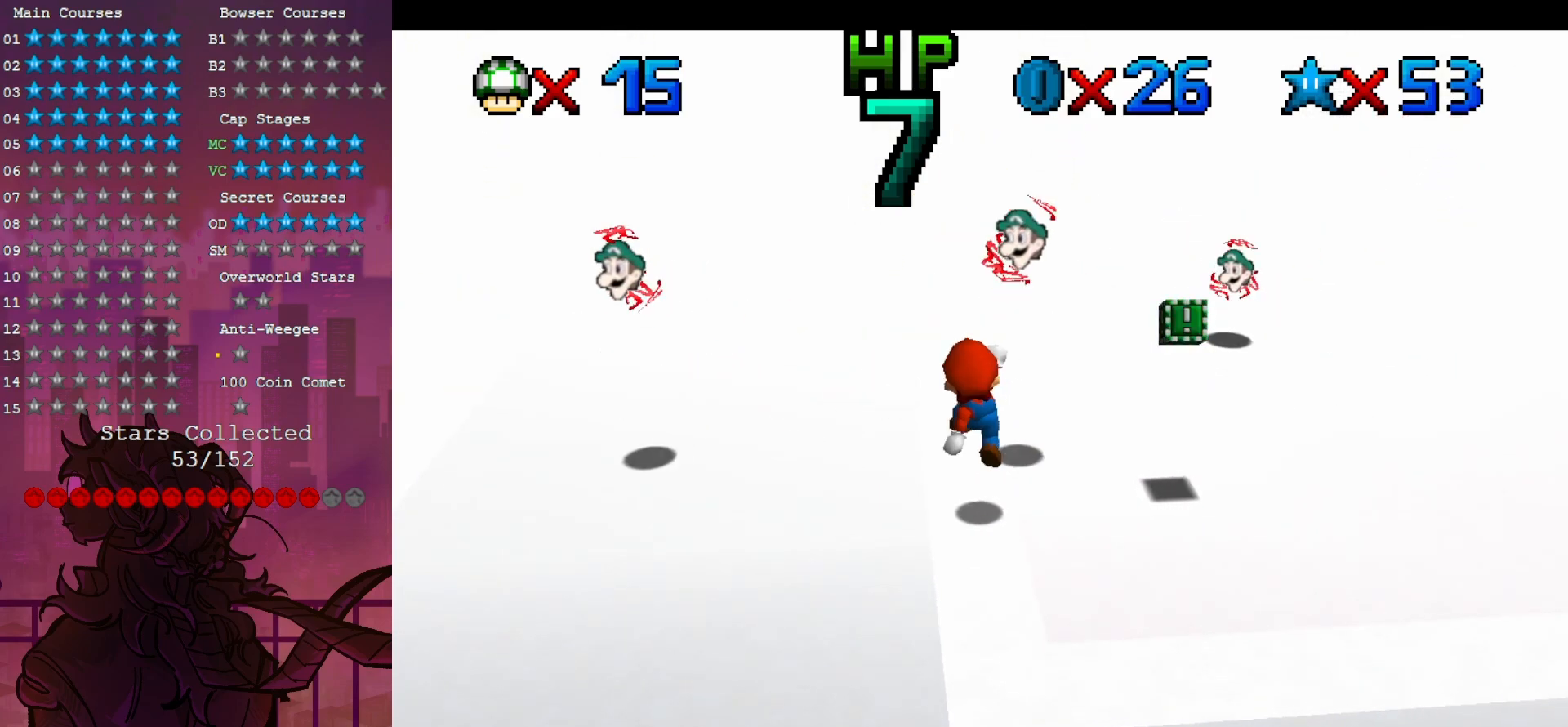
{"buttons": [], "left_stick": "up-right", "events": [[483, "left_stick", "up-right"]]}
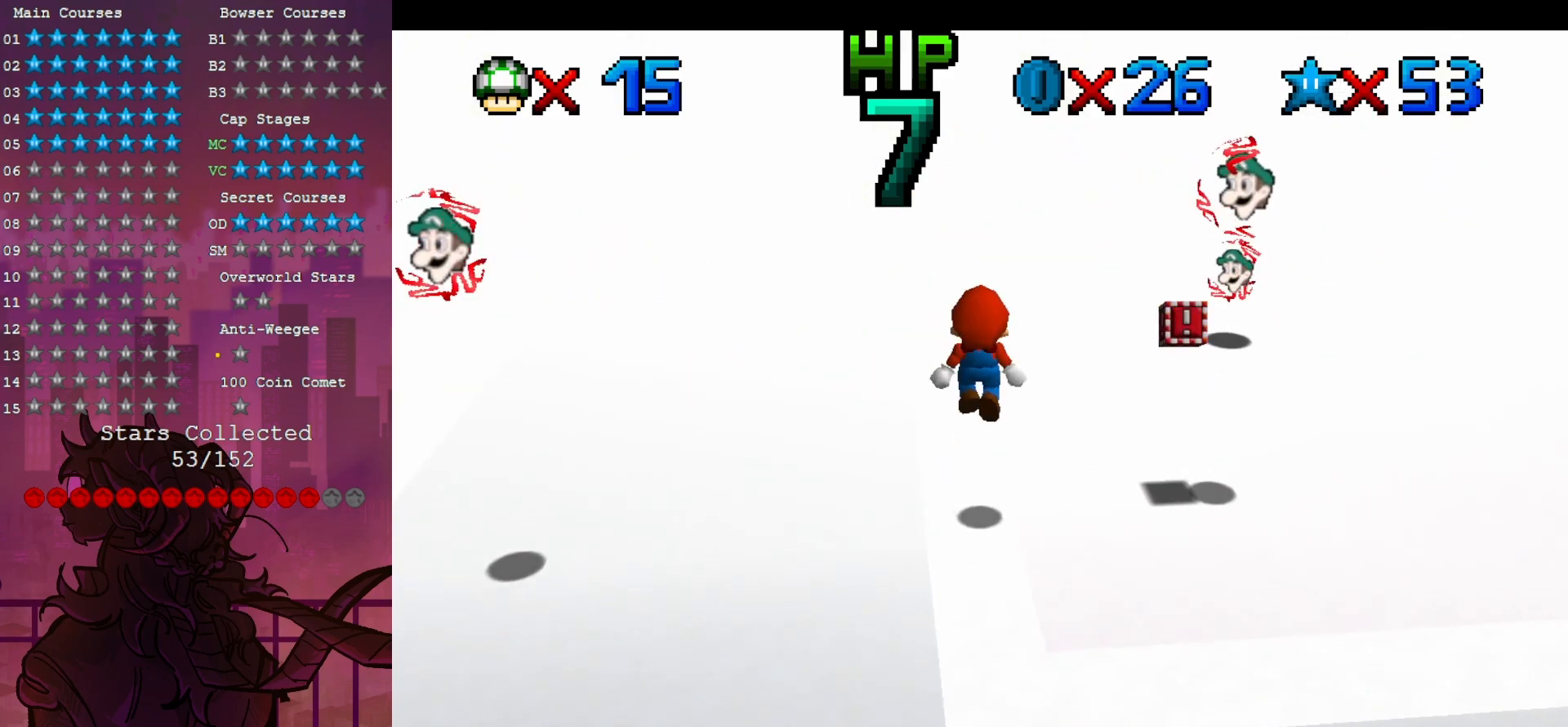
{"buttons": [], "left_stick": "center", "events": [[33, "left_stick", "center"]]}
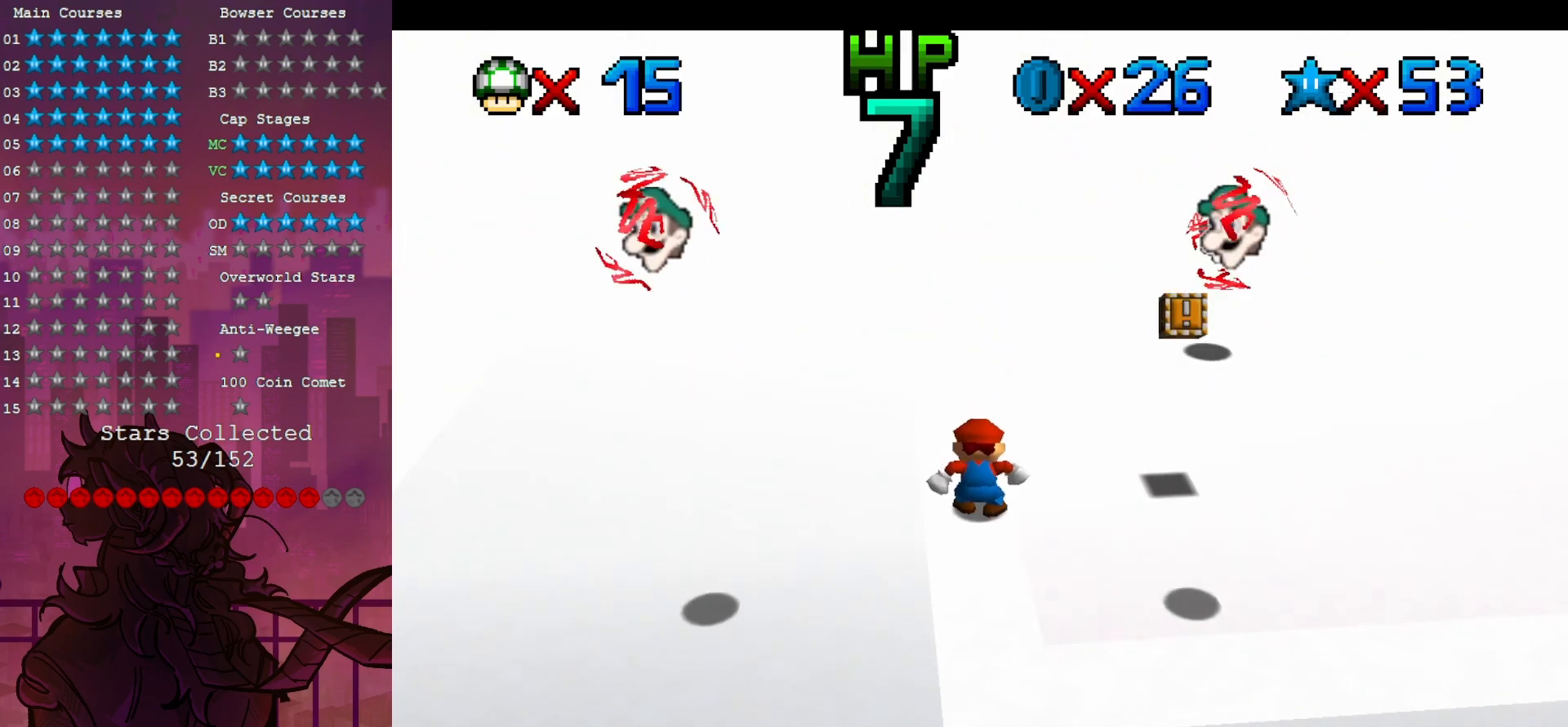
{"buttons": ["Z"], "left_stick": "center", "events": [[383, "Z", "down"]]}
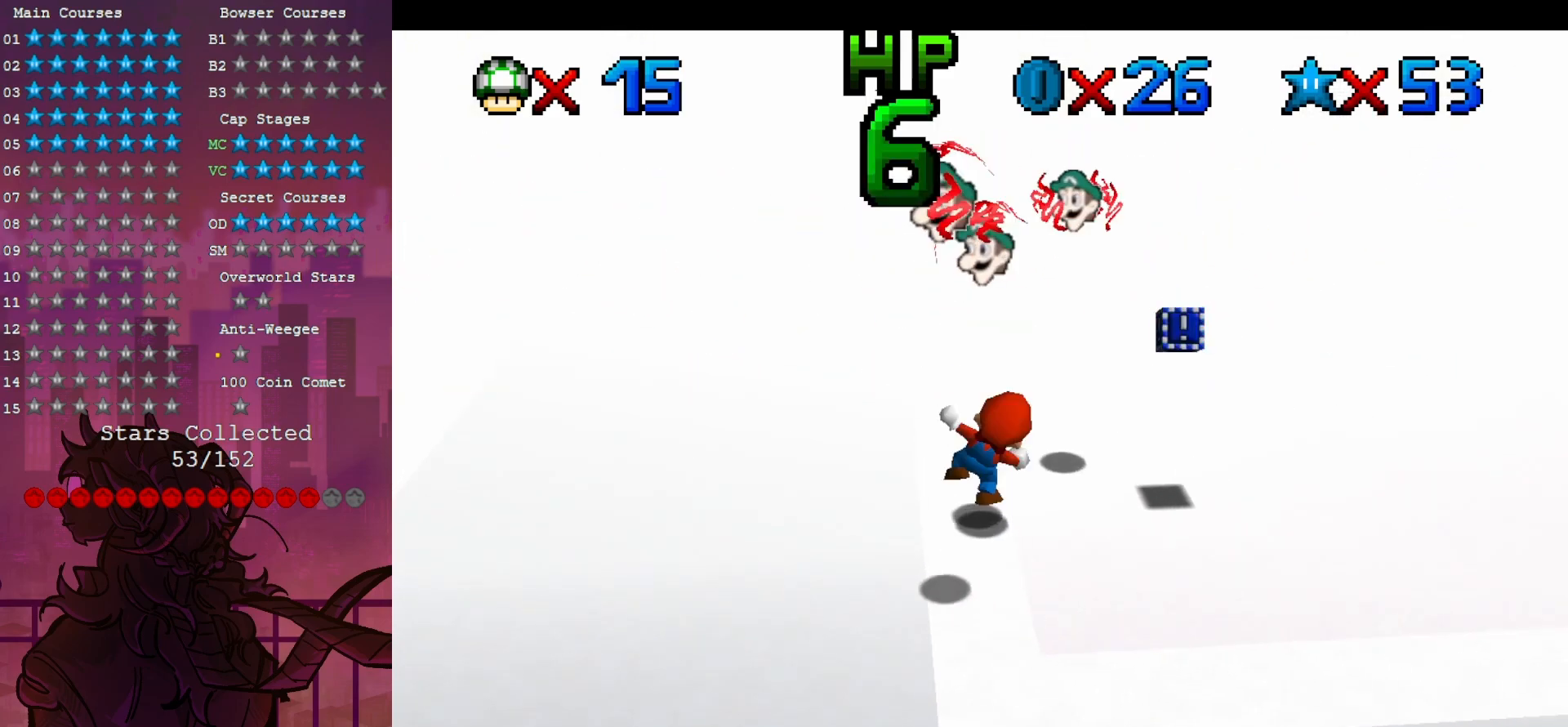
{"buttons": [], "left_stick": "center", "events": [[117, "Z", "up"]]}
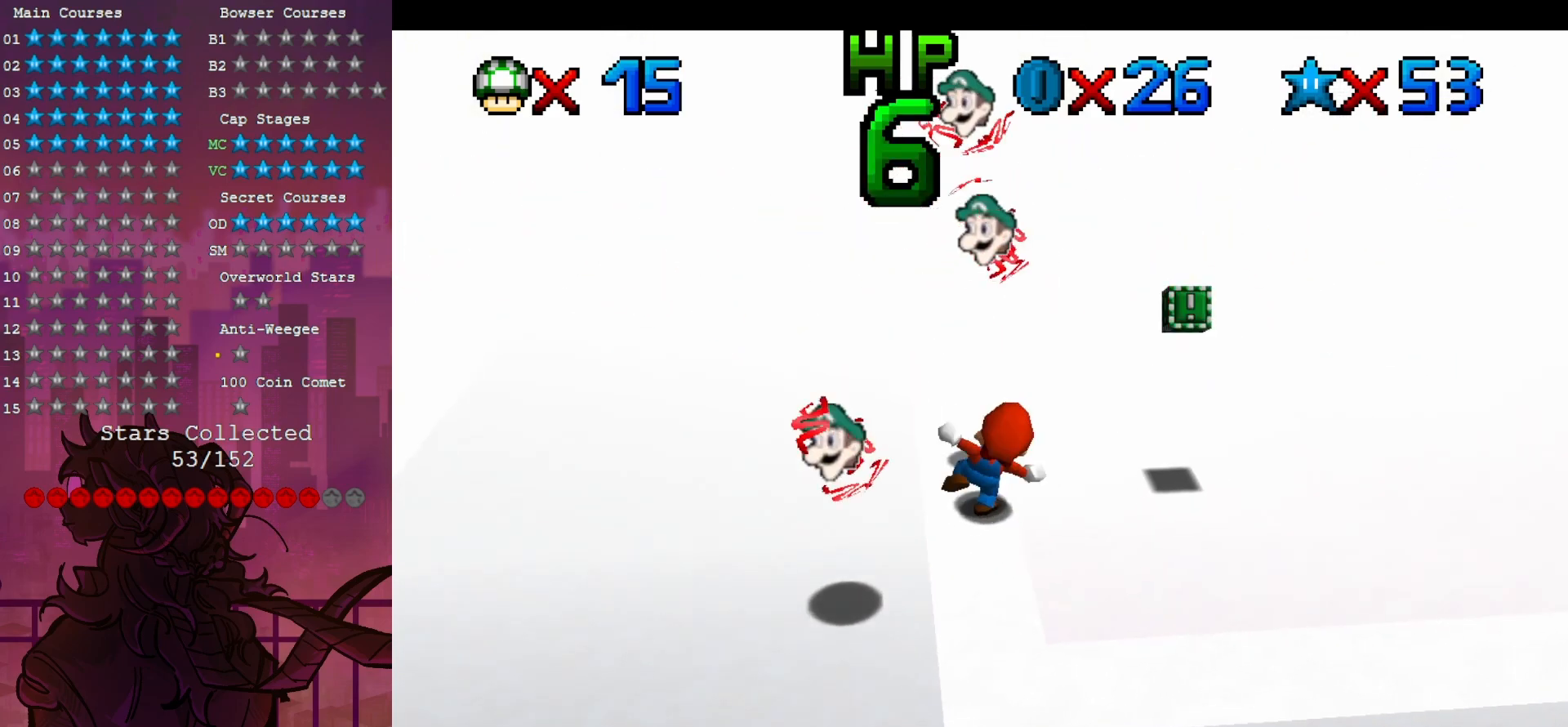
{"buttons": [], "left_stick": "center", "events": []}
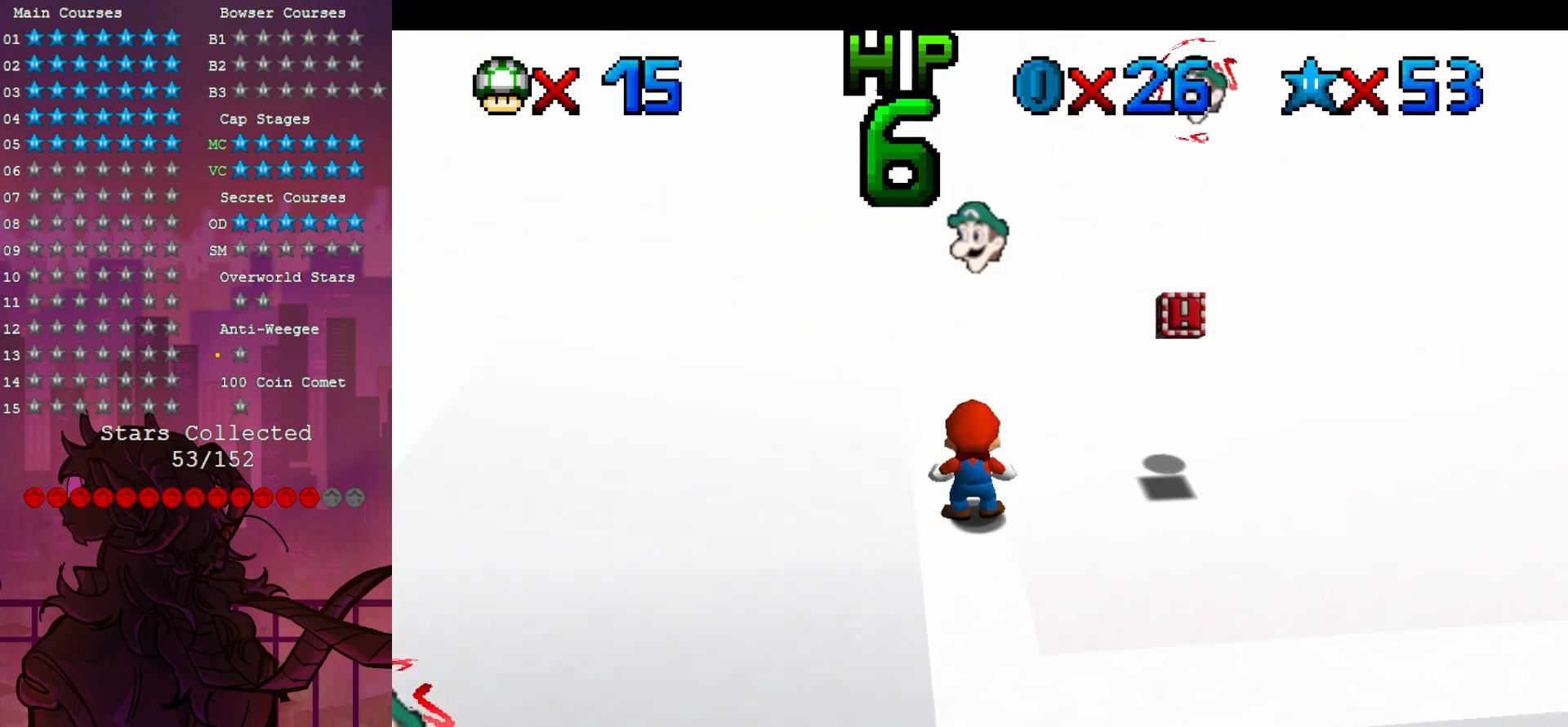
{"buttons": [], "left_stick": "right", "events": [[150, "left_stick", "right"]]}
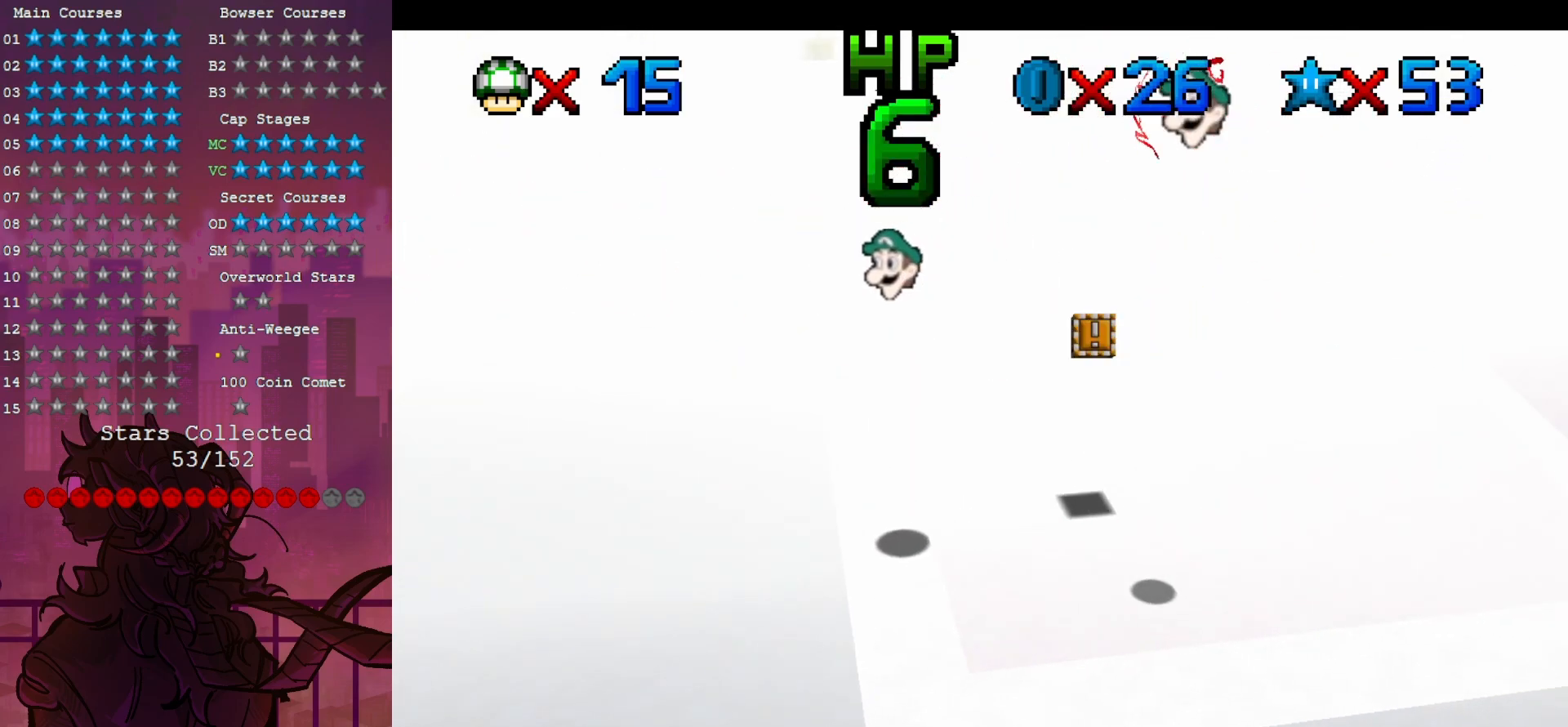
{"buttons": [], "left_stick": "left", "events": [[100, "left_stick", "left"], [183, "B", "down"], [450, "B", "up"]]}
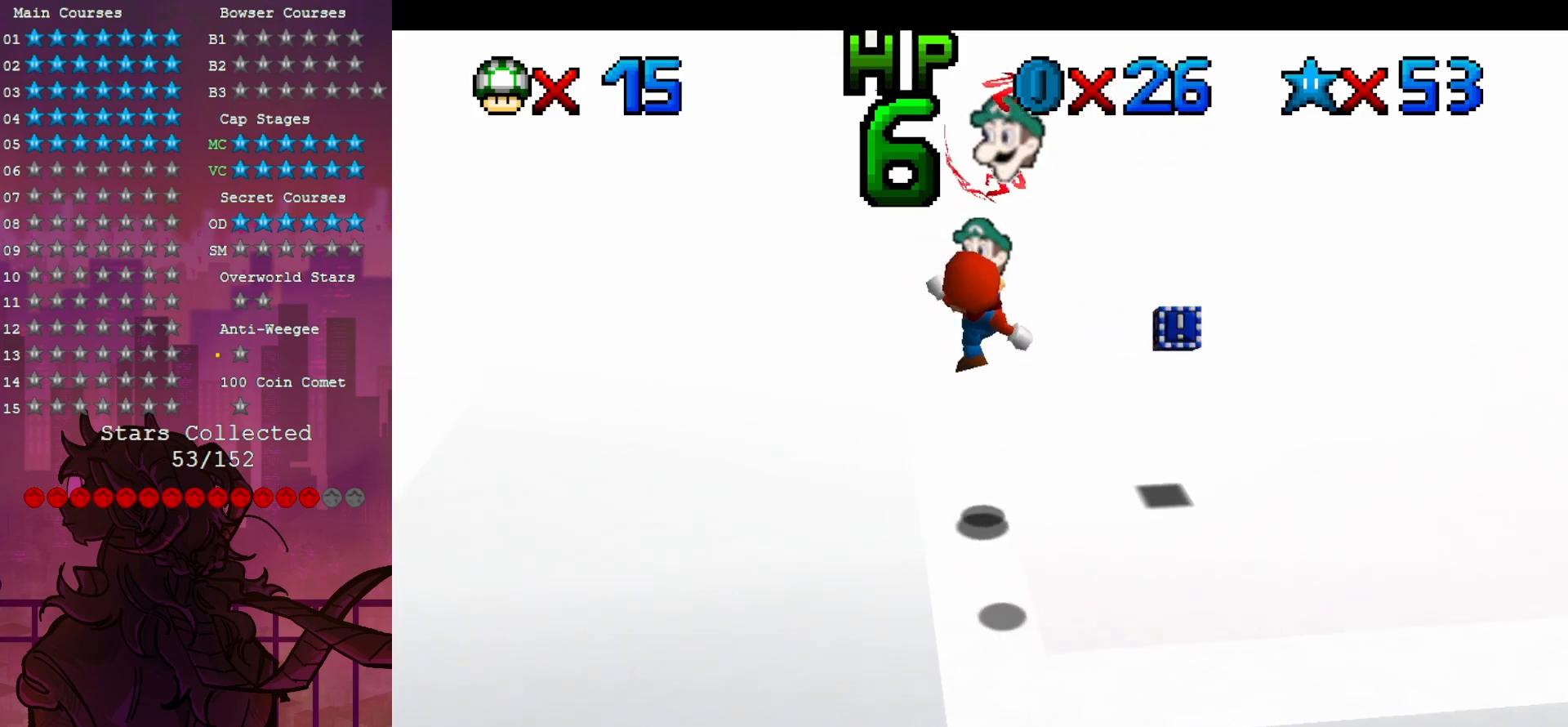
{"buttons": [], "left_stick": "center", "events": [[50, "left_stick", "center"], [417, "left_stick", "right"], [483, "left_stick", "center"]]}
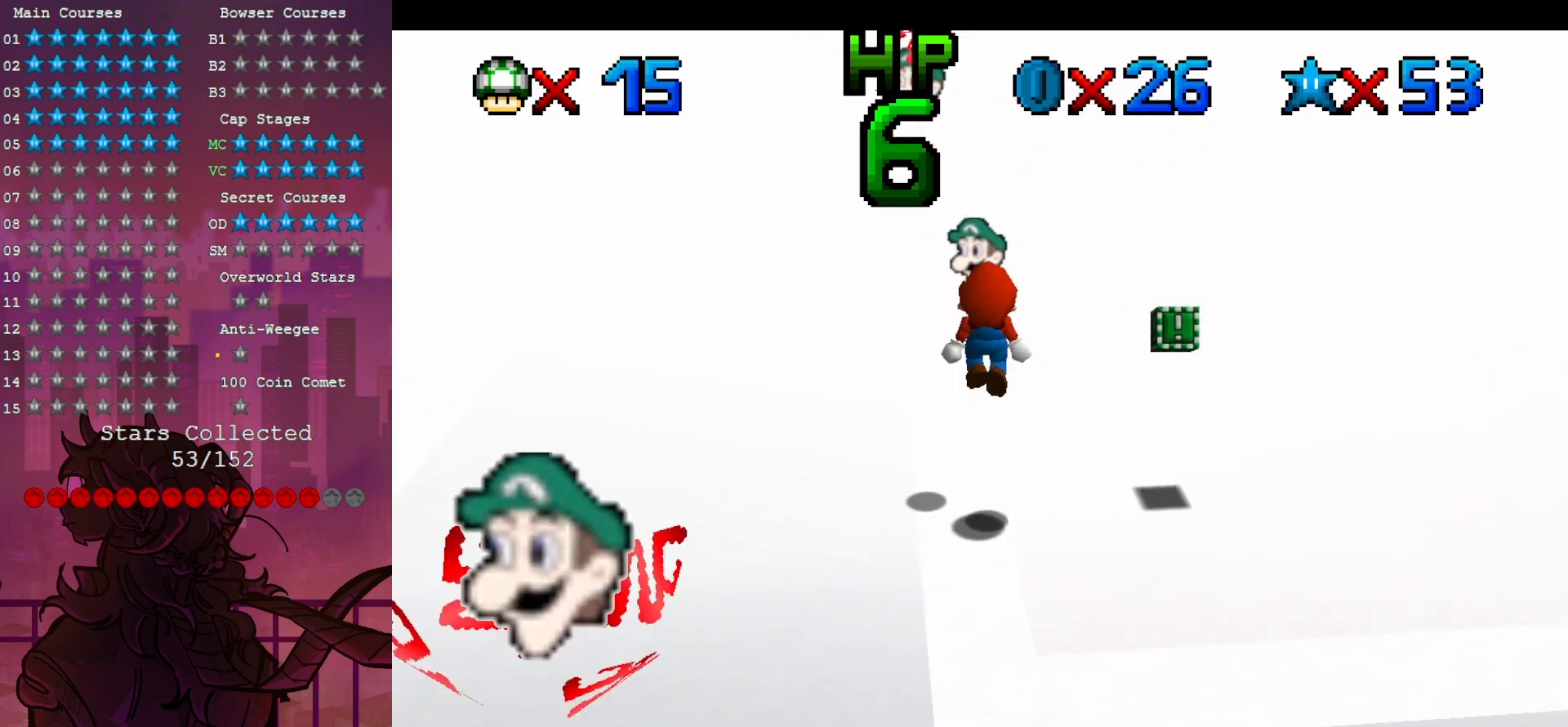
{"buttons": [], "left_stick": "center", "events": [[283, "C_UP", "down"], [383, "C_UP", "up"]]}
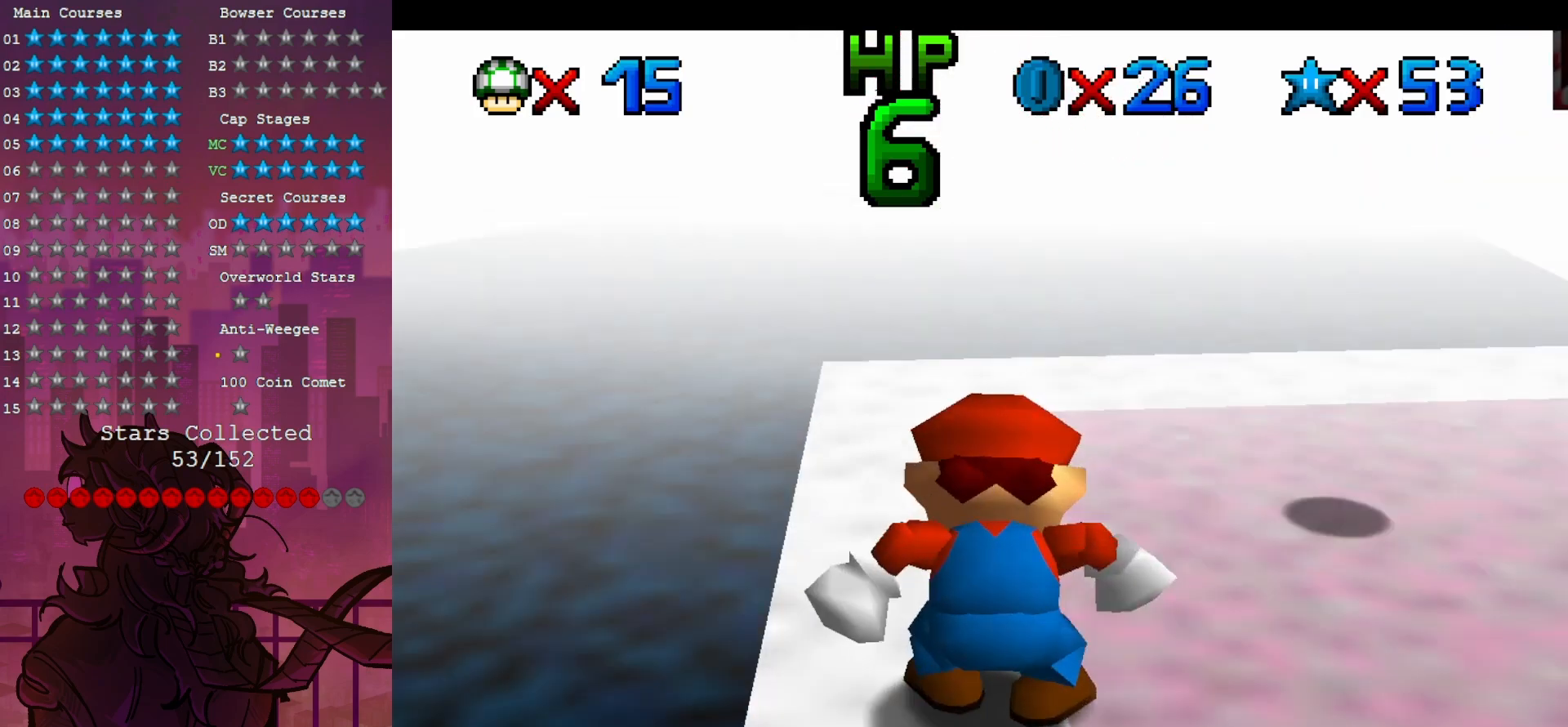
{"buttons": [], "left_stick": "center", "events": [[67, "C_DOWN", "down"], [217, "C_DOWN", "up"]]}
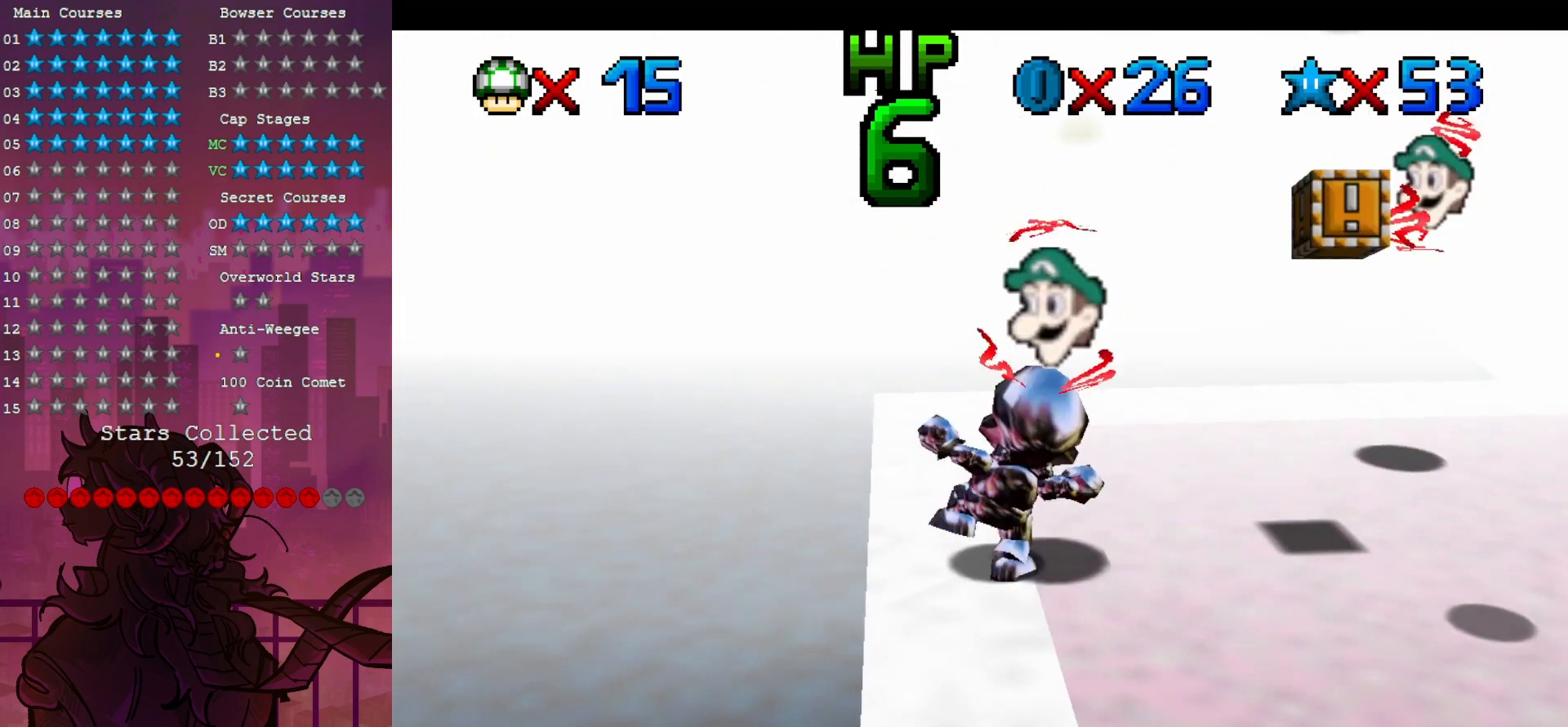
{"buttons": [], "left_stick": "center", "events": []}
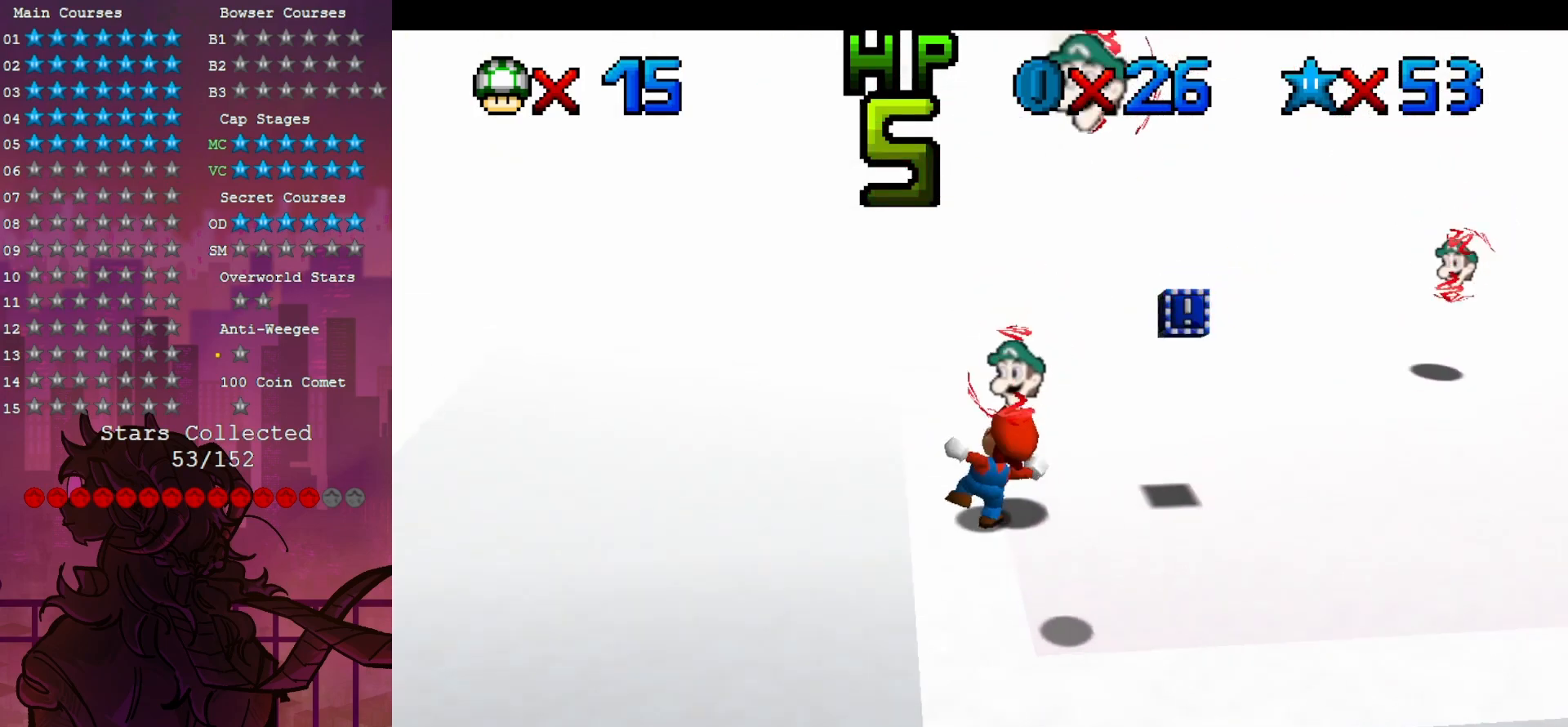
{"buttons": [], "left_stick": "center", "events": []}
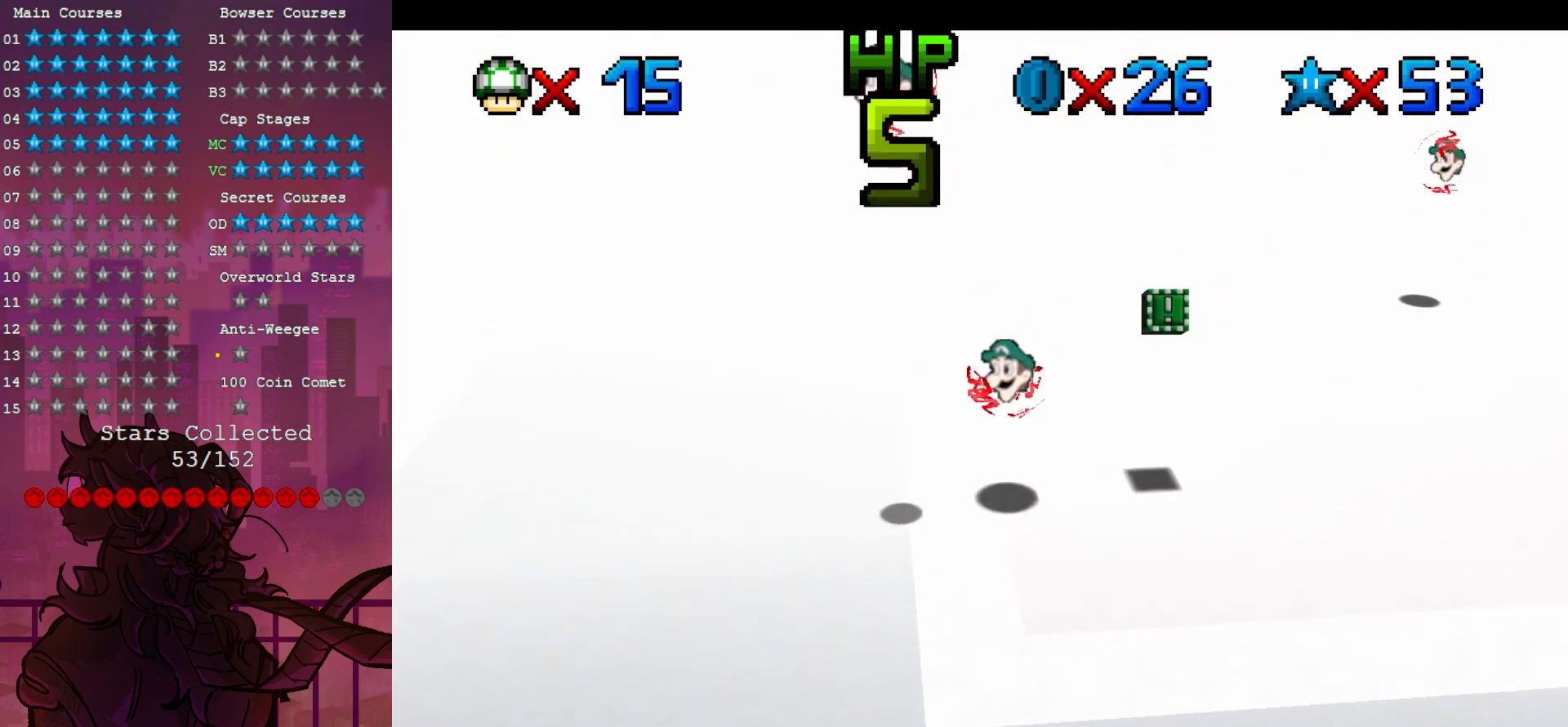
{"buttons": [], "left_stick": "right", "events": [[217, "left_stick", "right"]]}
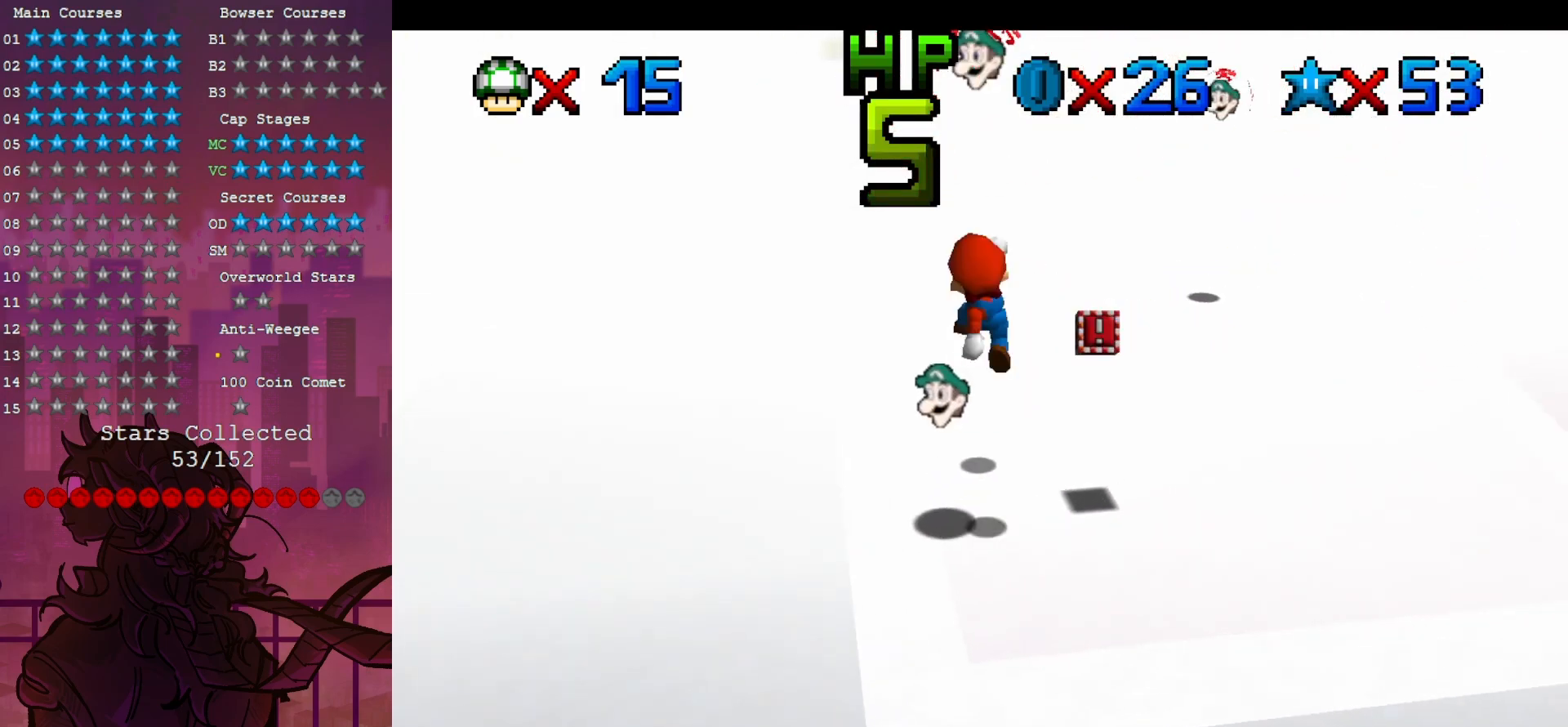
{"buttons": ["B"], "left_stick": "left", "events": [[167, "left_stick", "center"], [217, "left_stick", "left"], [283, "B", "down"]]}
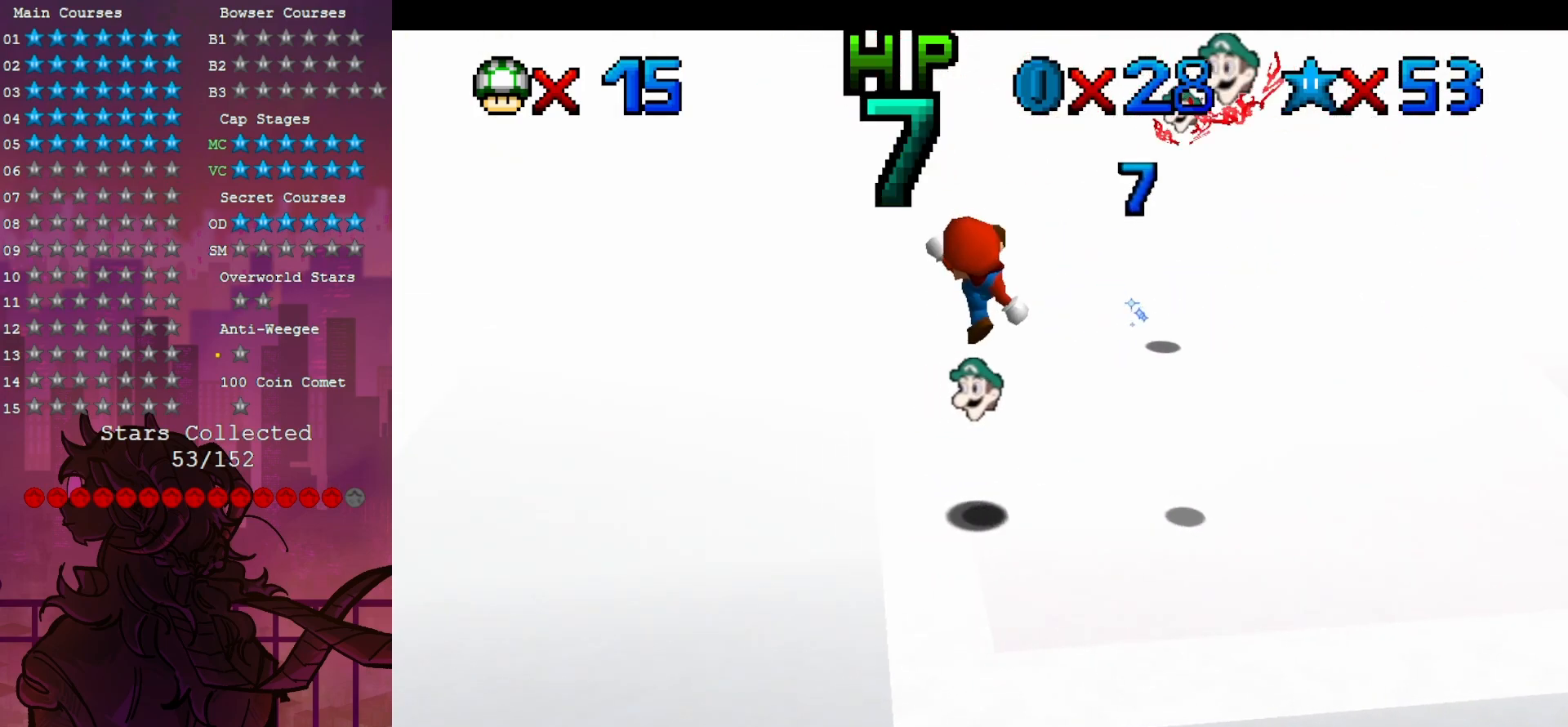
{"buttons": [], "left_stick": "center", "events": [[150, "B", "up"], [250, "left_stick", "center"]]}
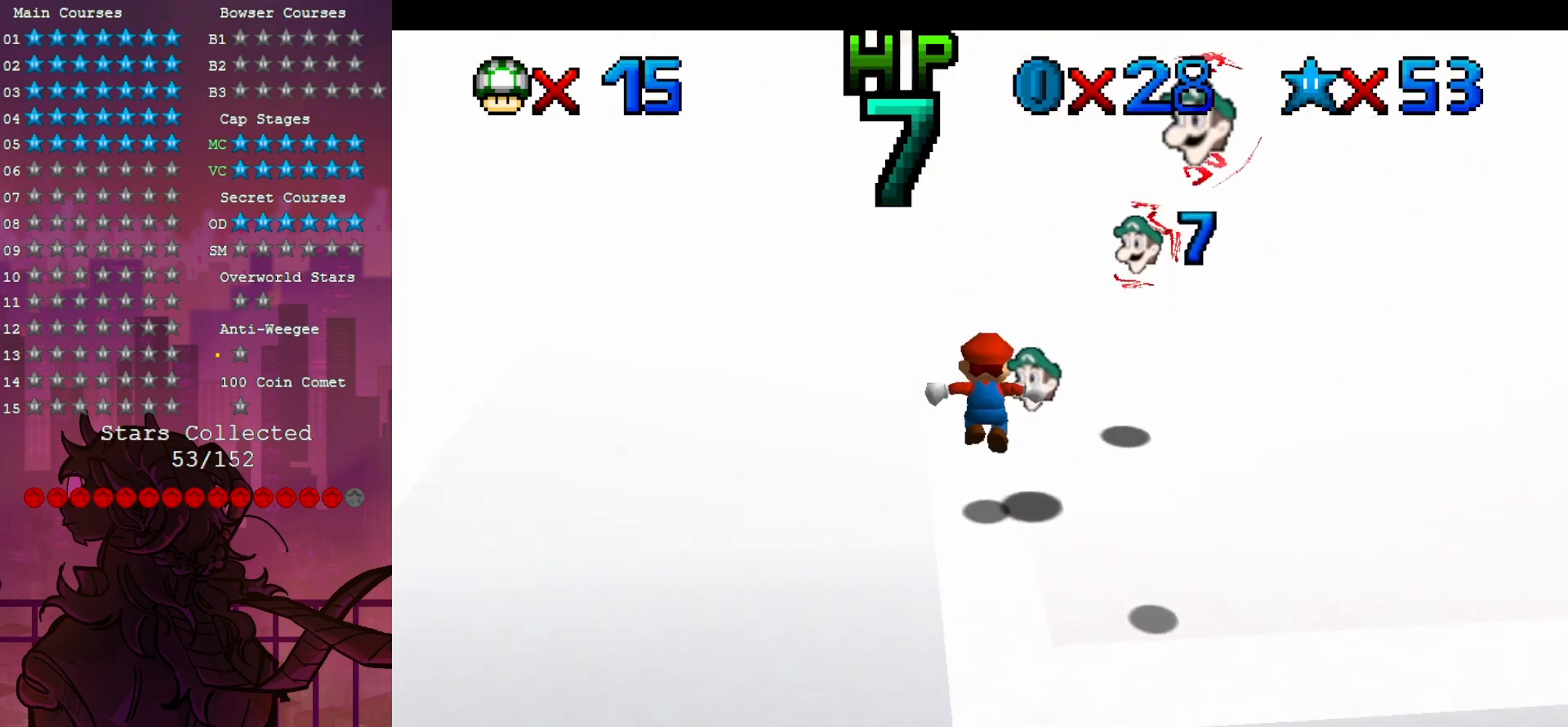
{"buttons": [], "left_stick": "center", "events": [[83, "left_stick", "left"], [150, "left_stick", "center"]]}
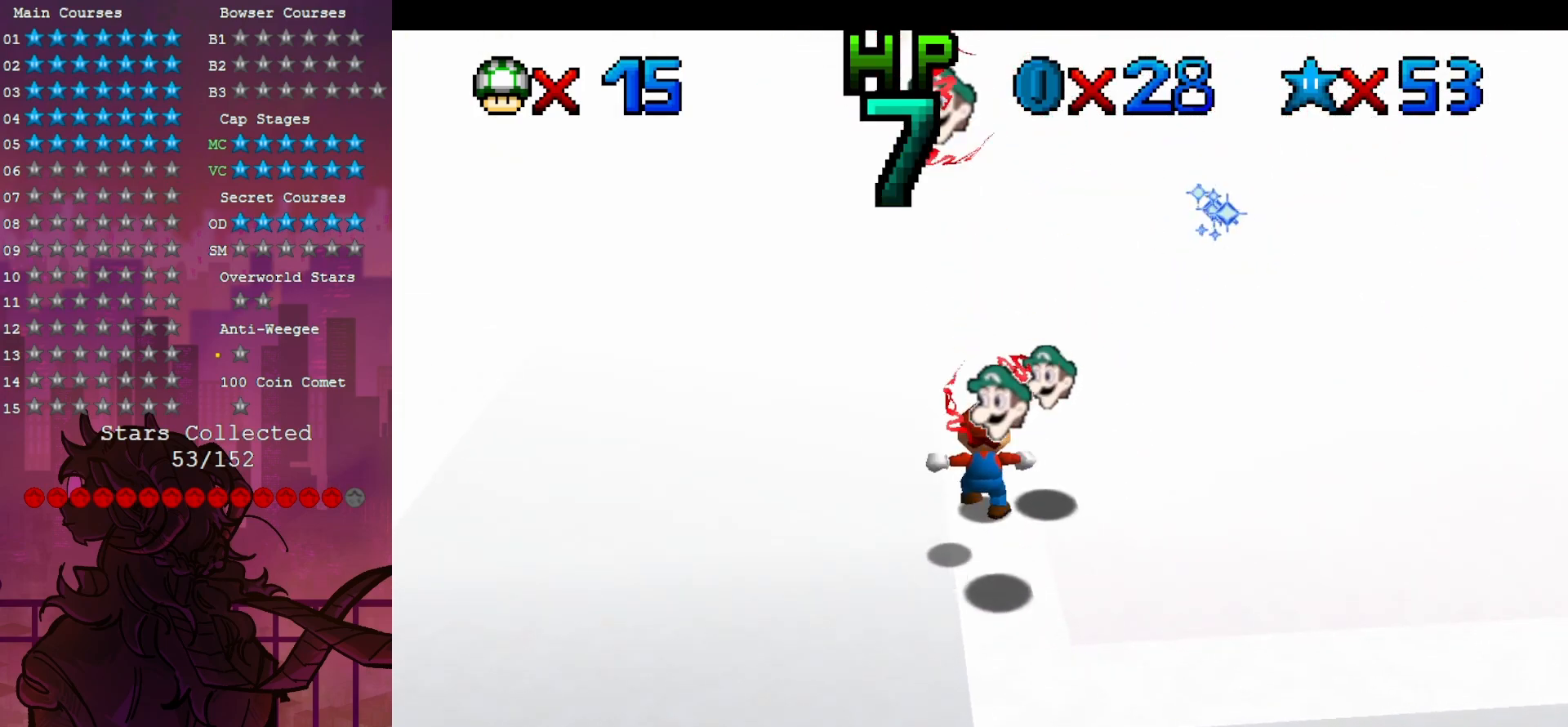
{"buttons": [], "left_stick": "center", "events": []}
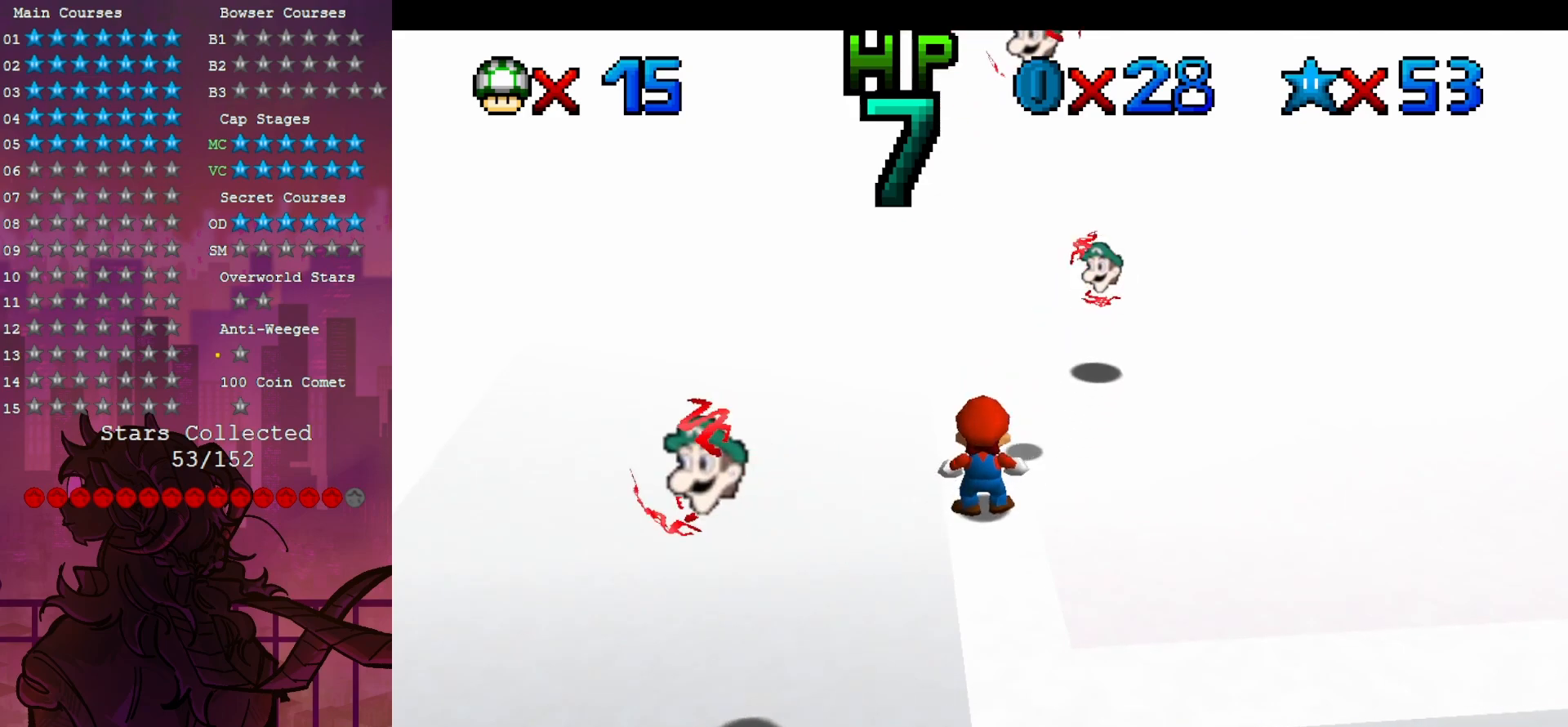
{"buttons": [], "left_stick": "center", "events": []}
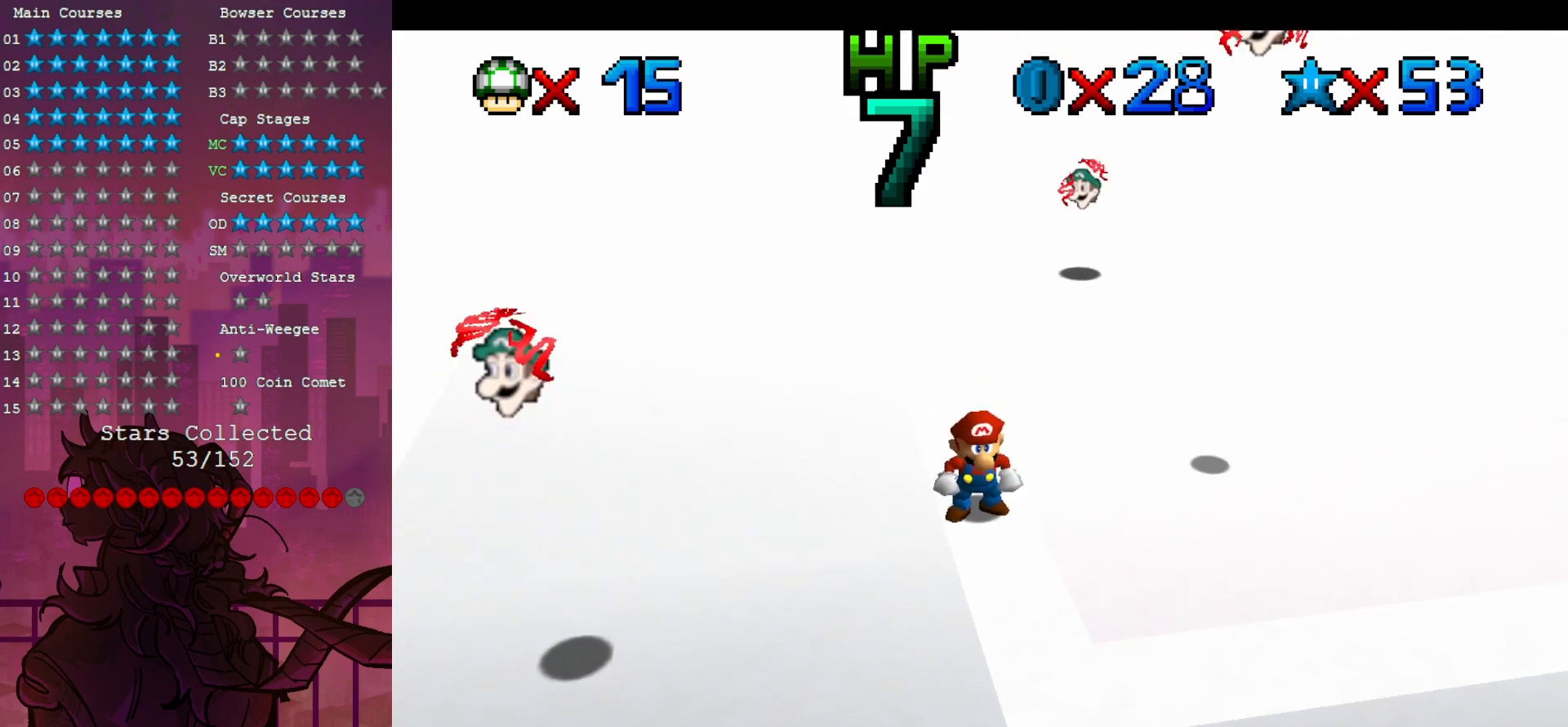
{"buttons": [], "left_stick": "center", "events": [[167, "C_UP", "down"], [283, "C_UP", "up"]]}
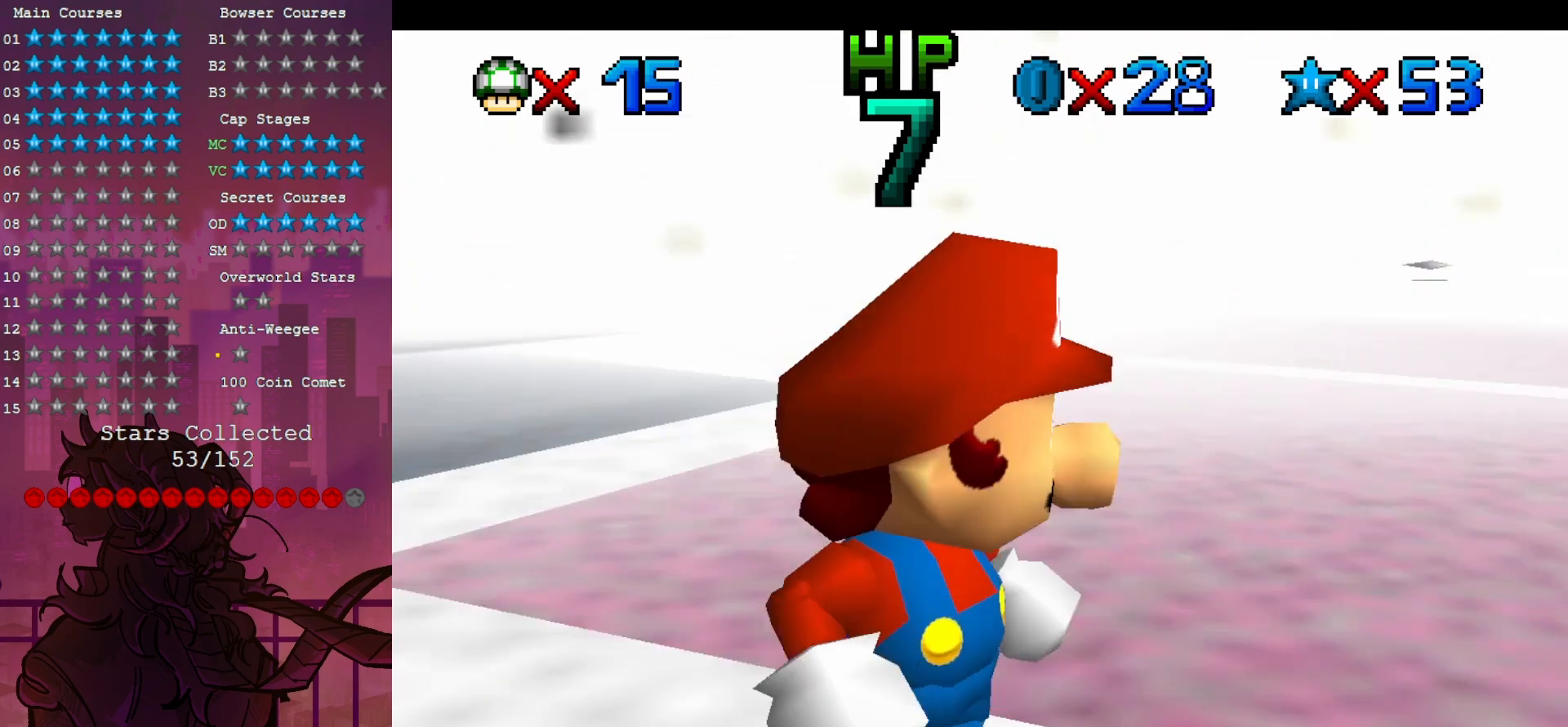
{"buttons": [], "left_stick": "center", "events": []}
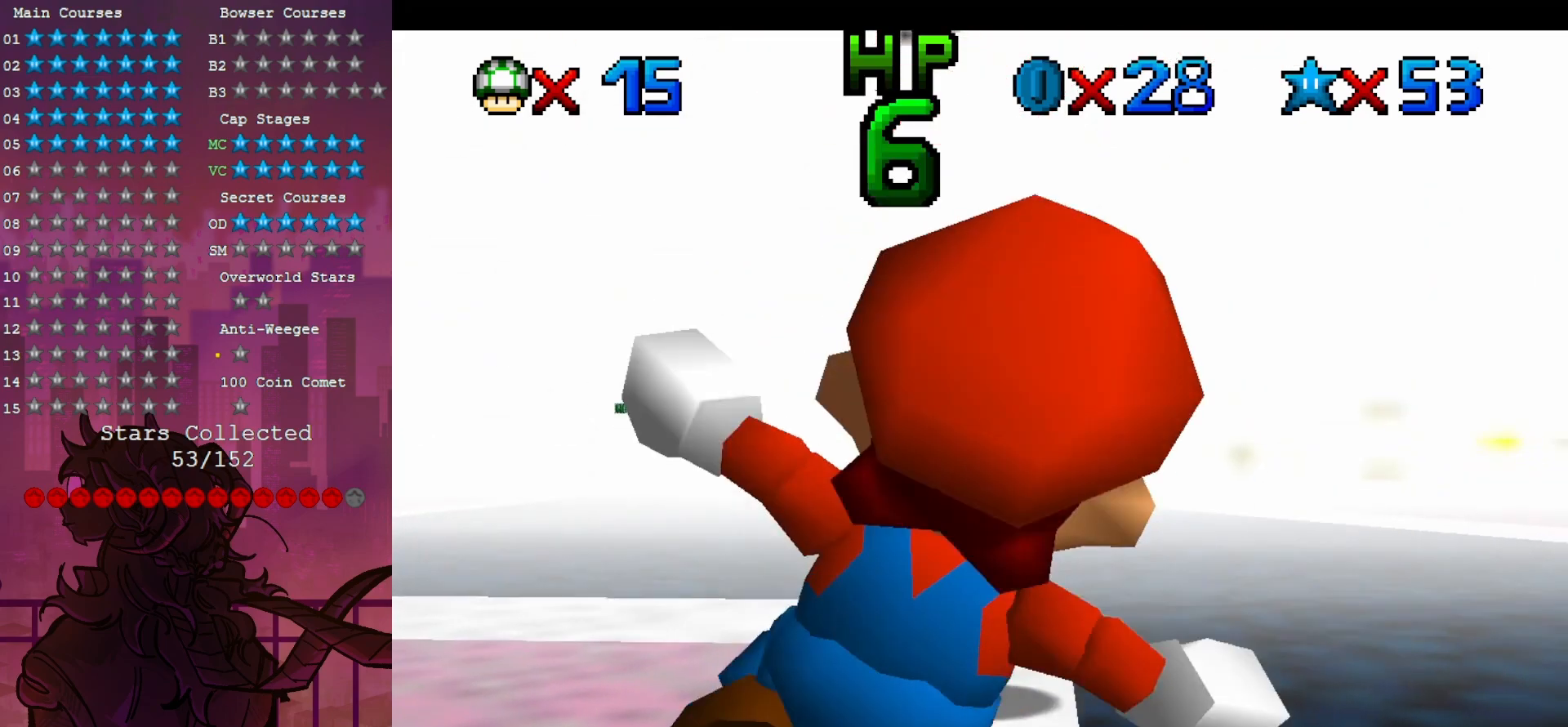
{"buttons": [], "left_stick": "up", "events": [[350, "left_stick", "up"]]}
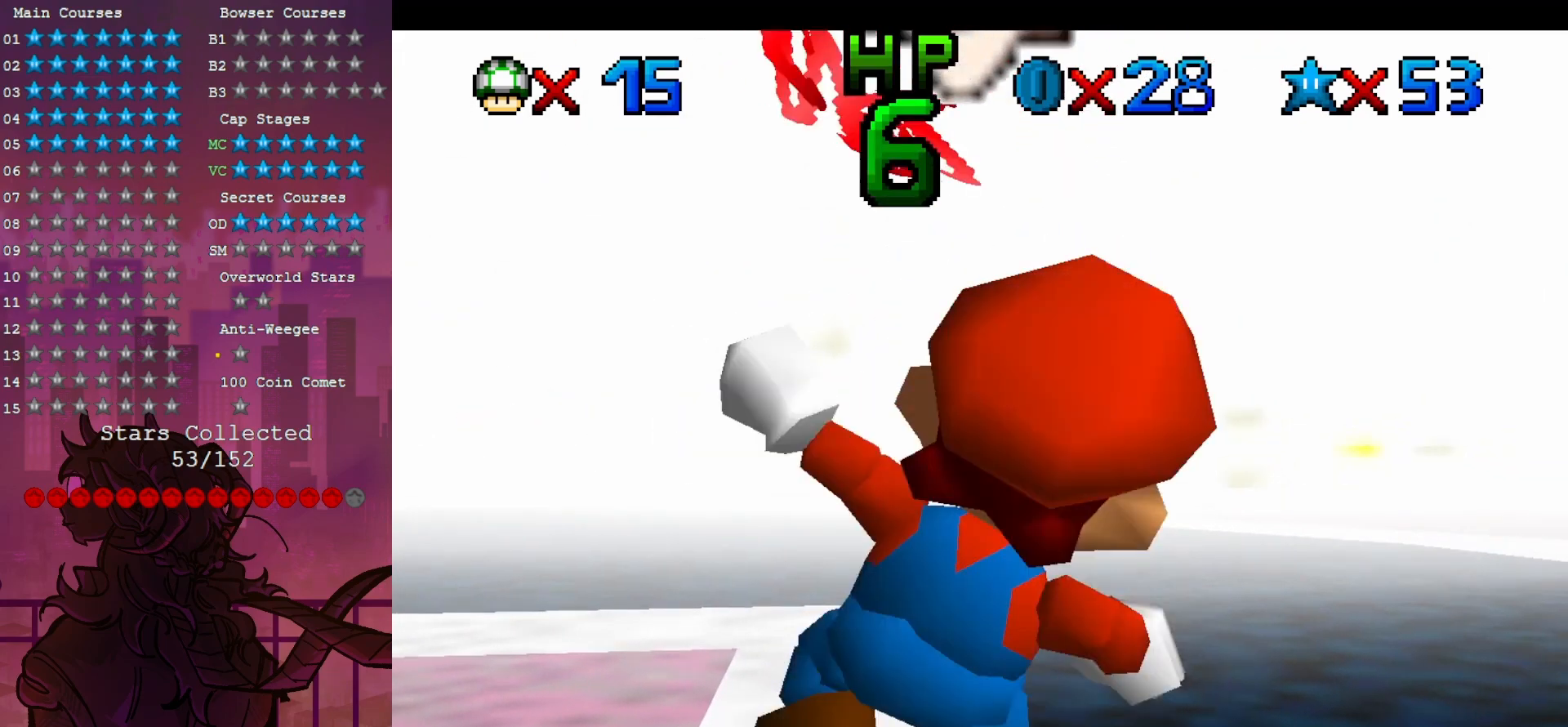
{"buttons": [], "left_stick": "up", "events": [[33, "left_stick", "up-left"], [183, "left_stick", "up"]]}
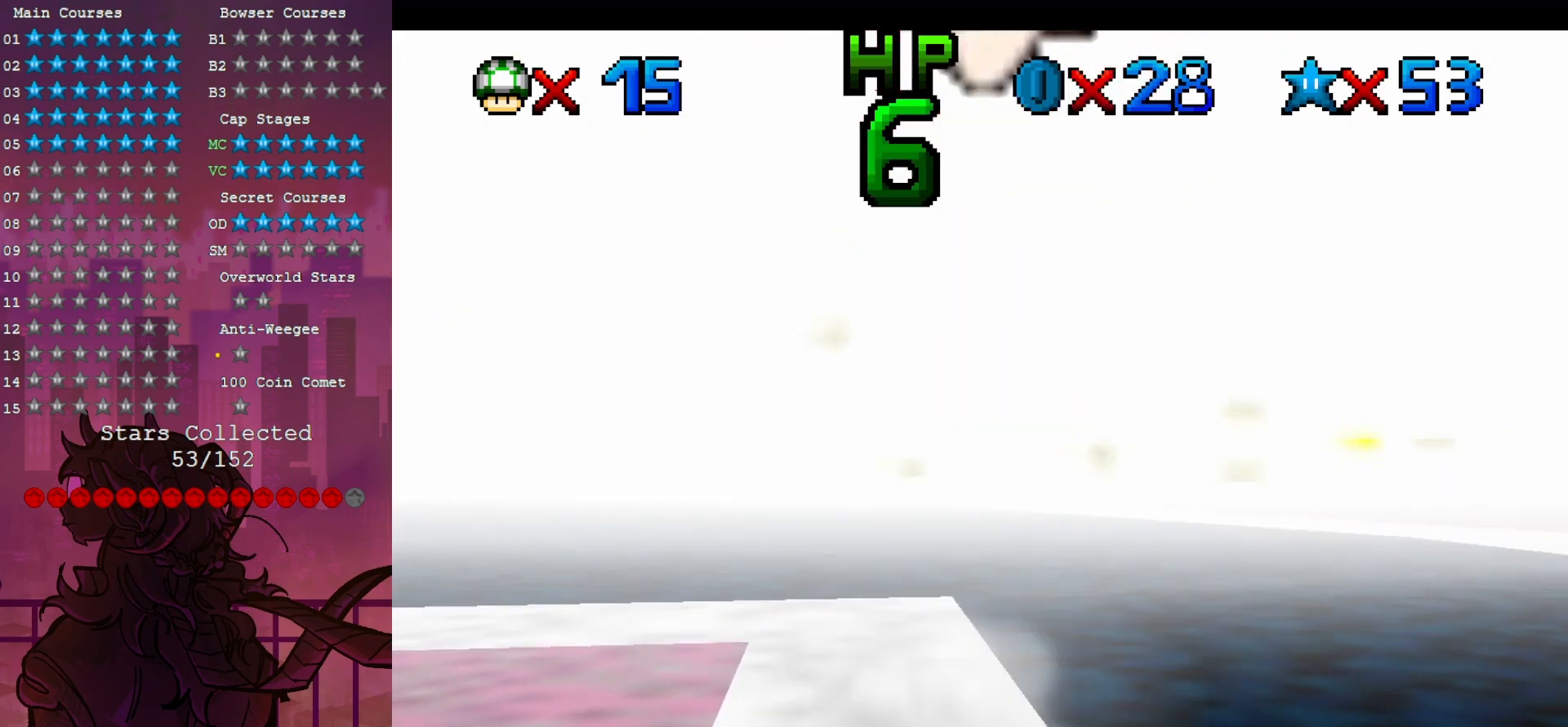
{"buttons": [], "left_stick": "center", "events": [[150, "left_stick", "center"], [283, "left_stick", "left"], [383, "left_stick", "center"]]}
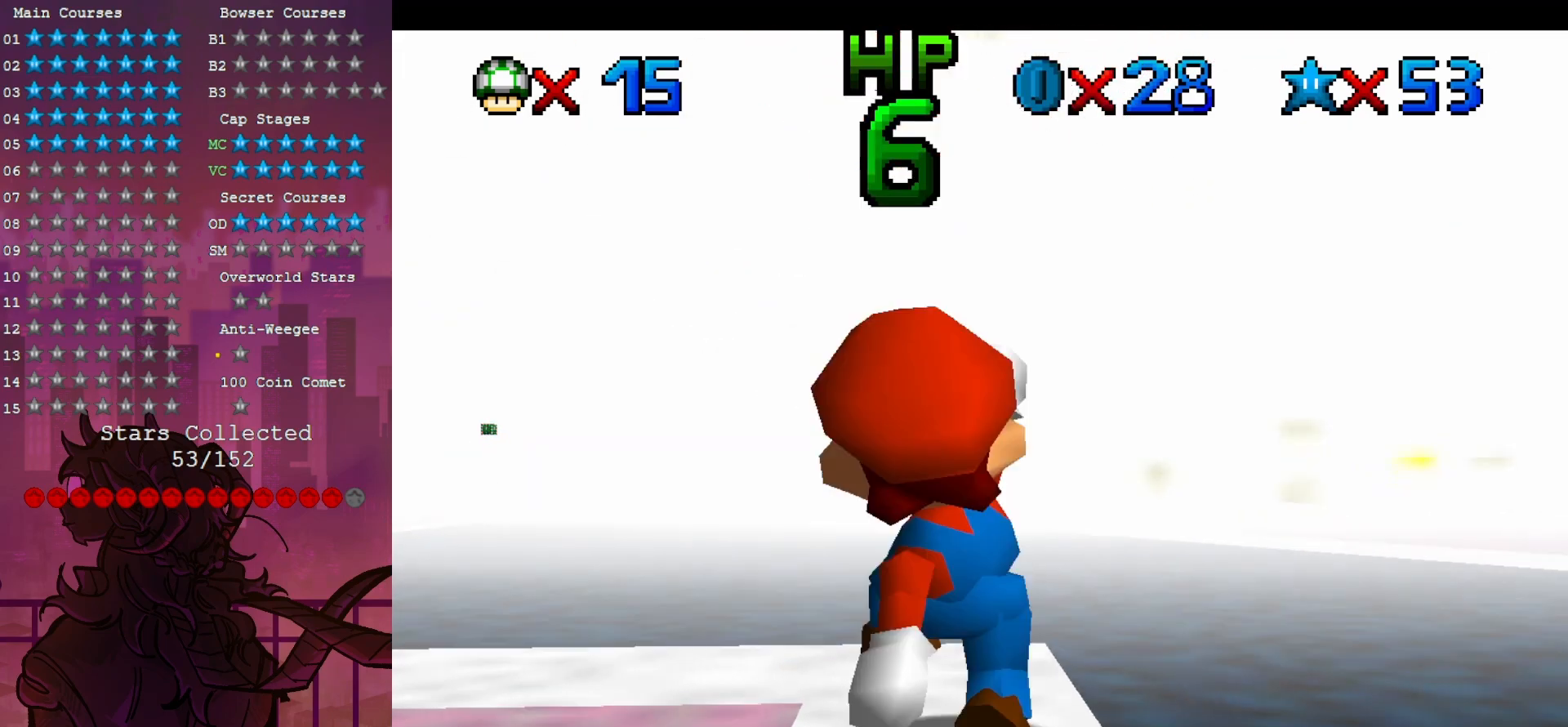
{"buttons": [], "left_stick": "center", "events": [[283, "left_stick", "up"], [383, "left_stick", "center"]]}
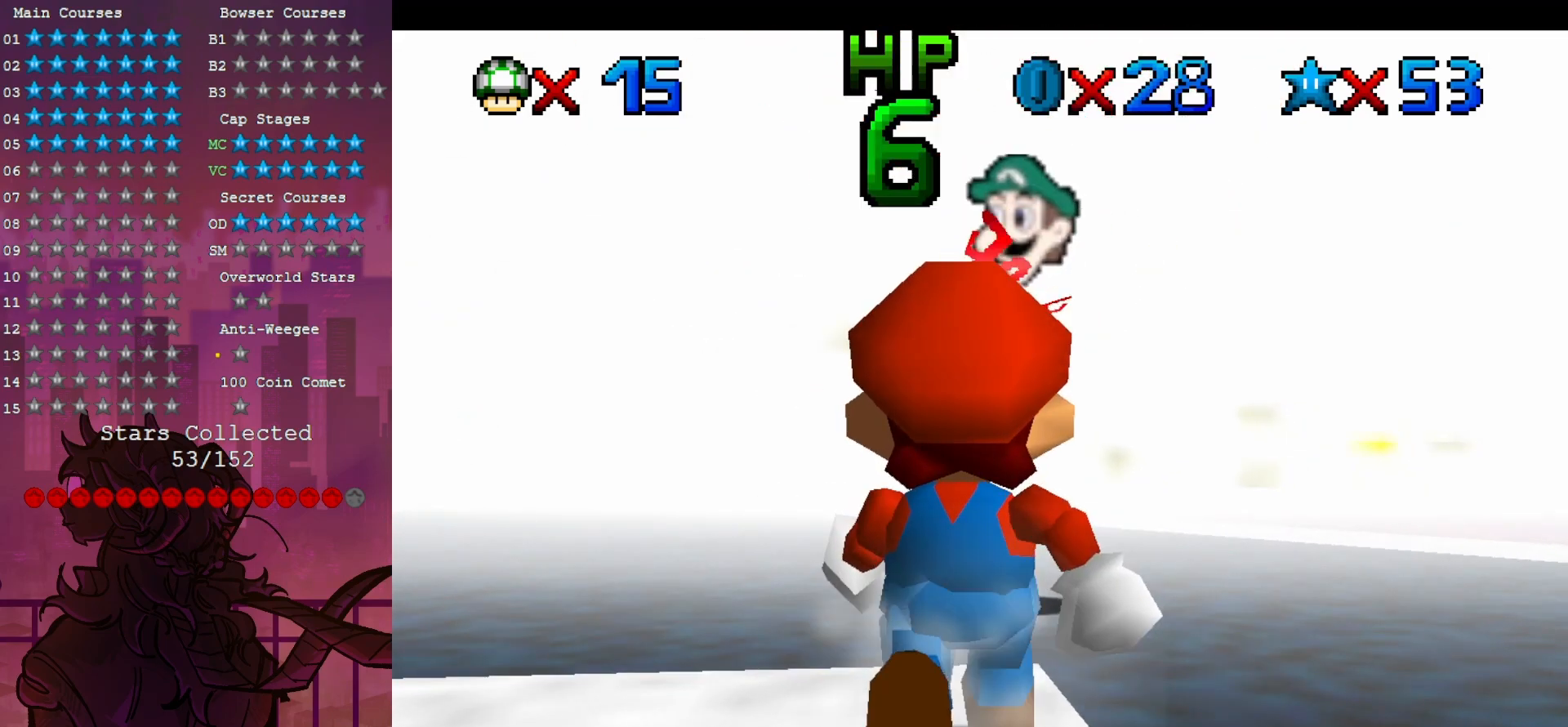
{"buttons": [], "left_stick": "center", "events": []}
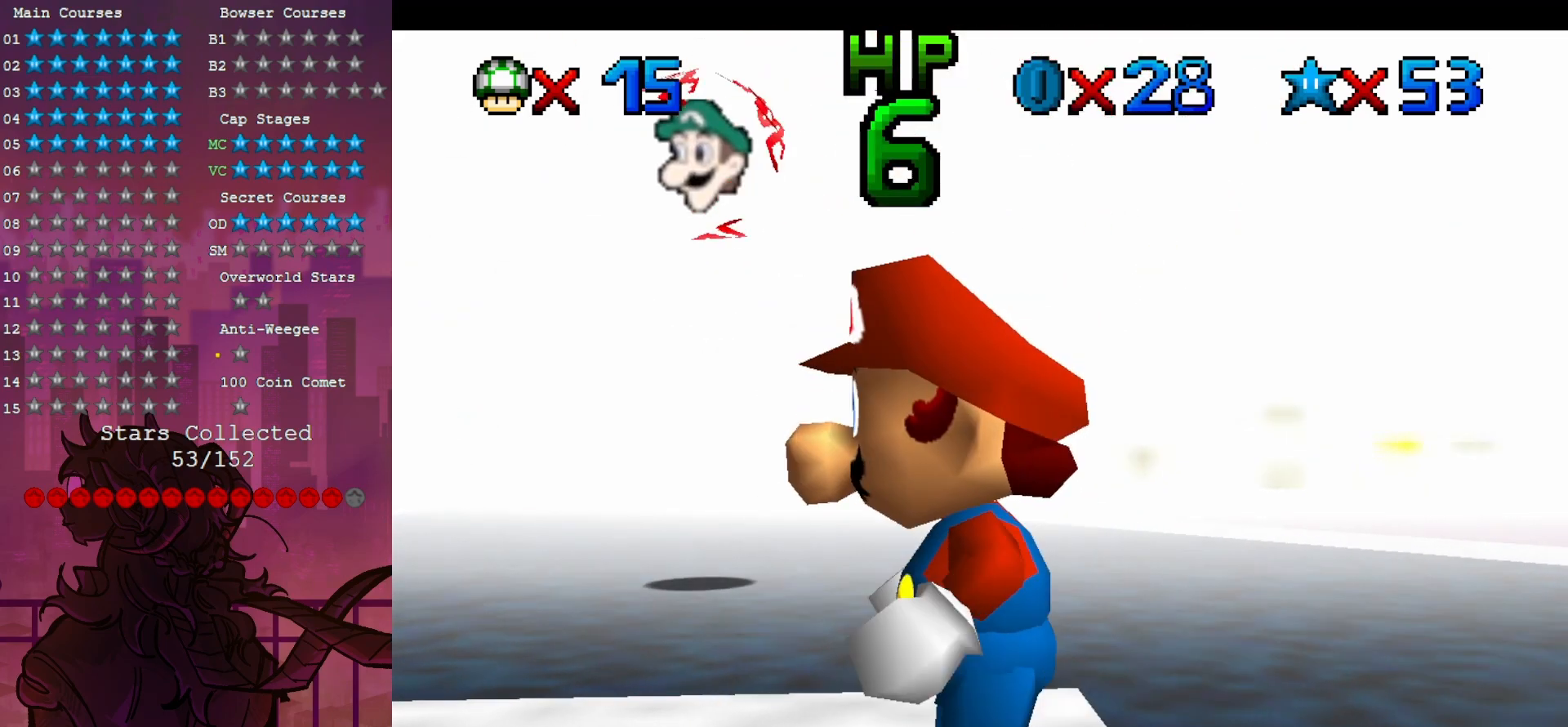
{"buttons": [], "left_stick": "up", "events": [[383, "left_stick", "up"]]}
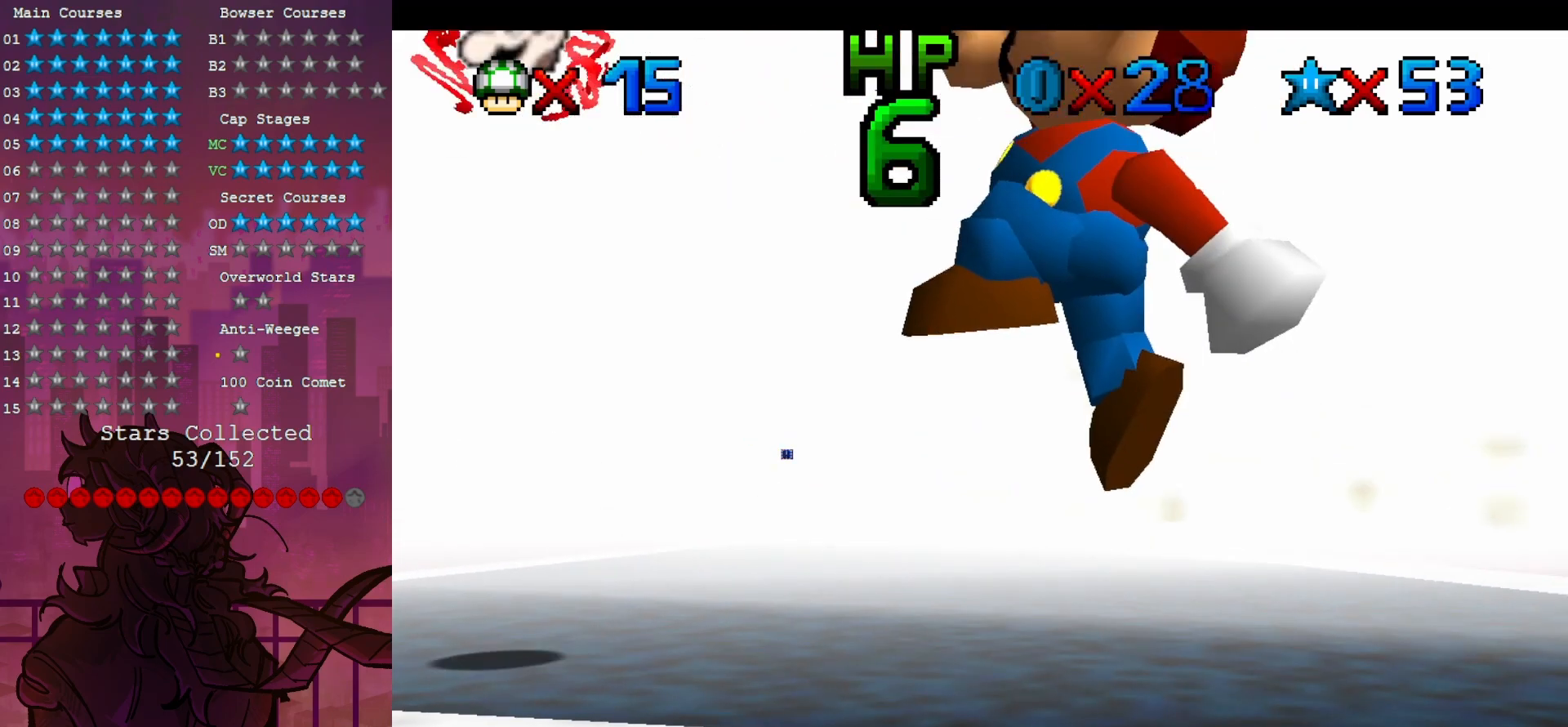
{"buttons": [], "left_stick": "center", "events": [[17, "left_stick", "center"]]}
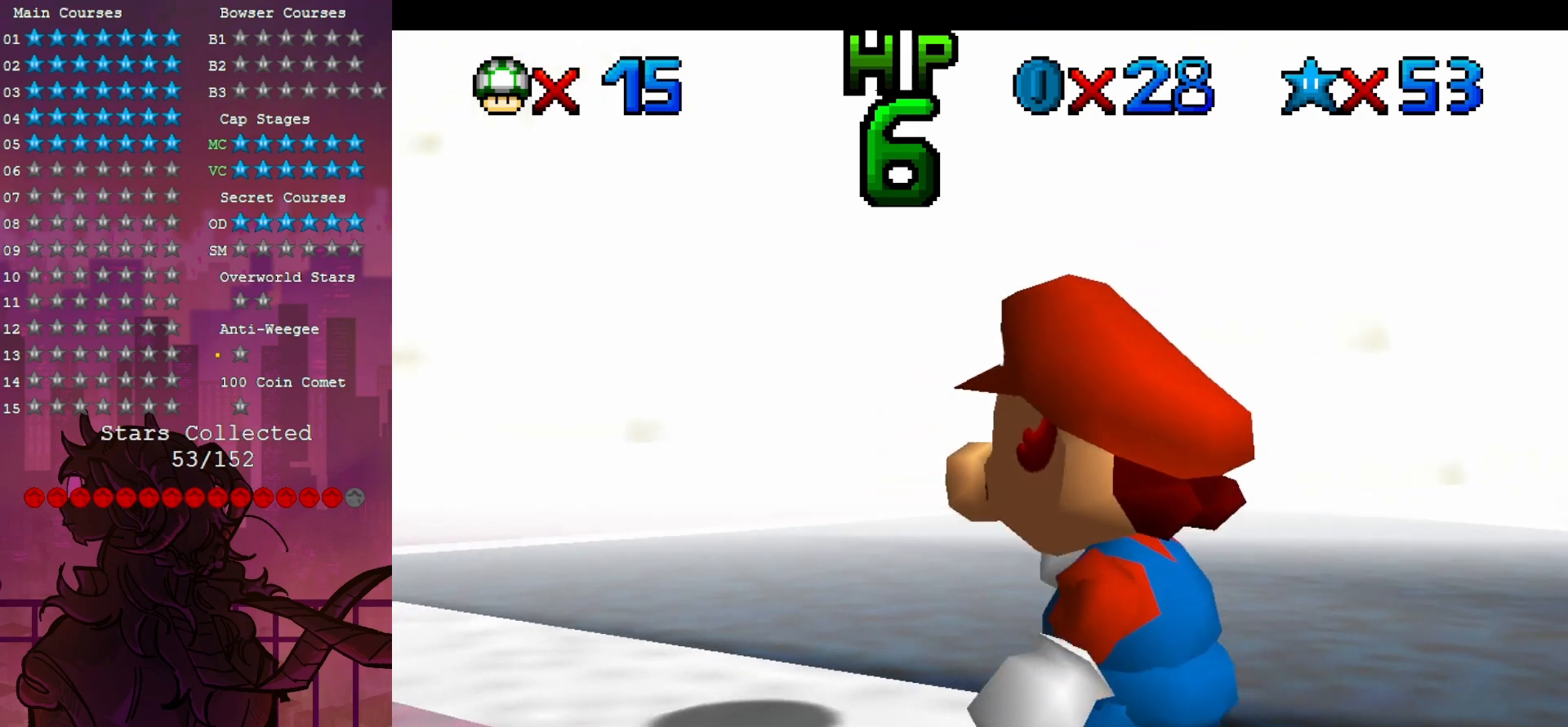
{"buttons": [], "left_stick": "center", "events": []}